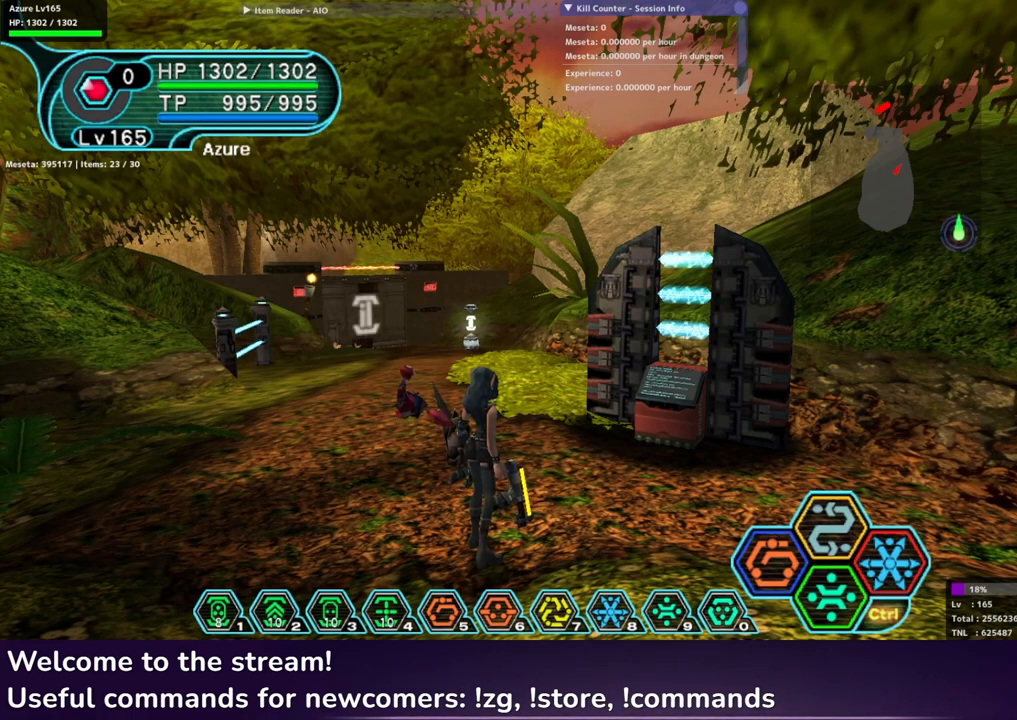
Gameplay with a controller (Xbox layout); each line is a JSON object with the inputs held at the frame after it. "events" lists button and stick changes between this image and that frame as [ms after this image, input, new state], when the widget could be followed in between.
{"buttons": ["R1"], "left_stick": "center", "right_stick": "center", "events": []}
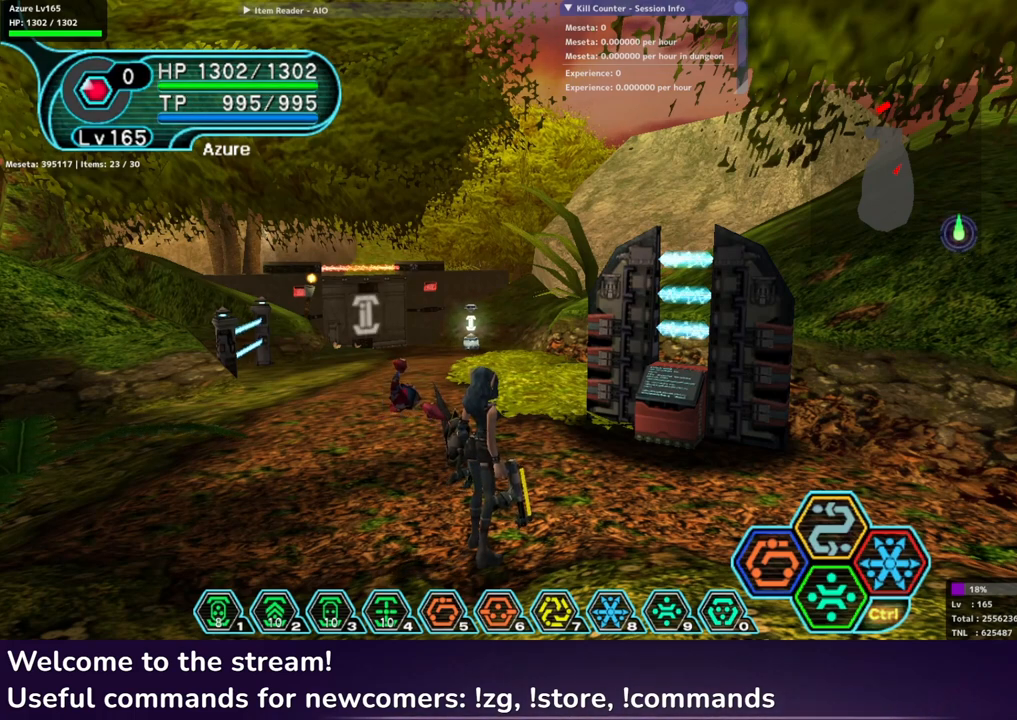
{"buttons": ["R1"], "left_stick": "center", "right_stick": "center", "events": []}
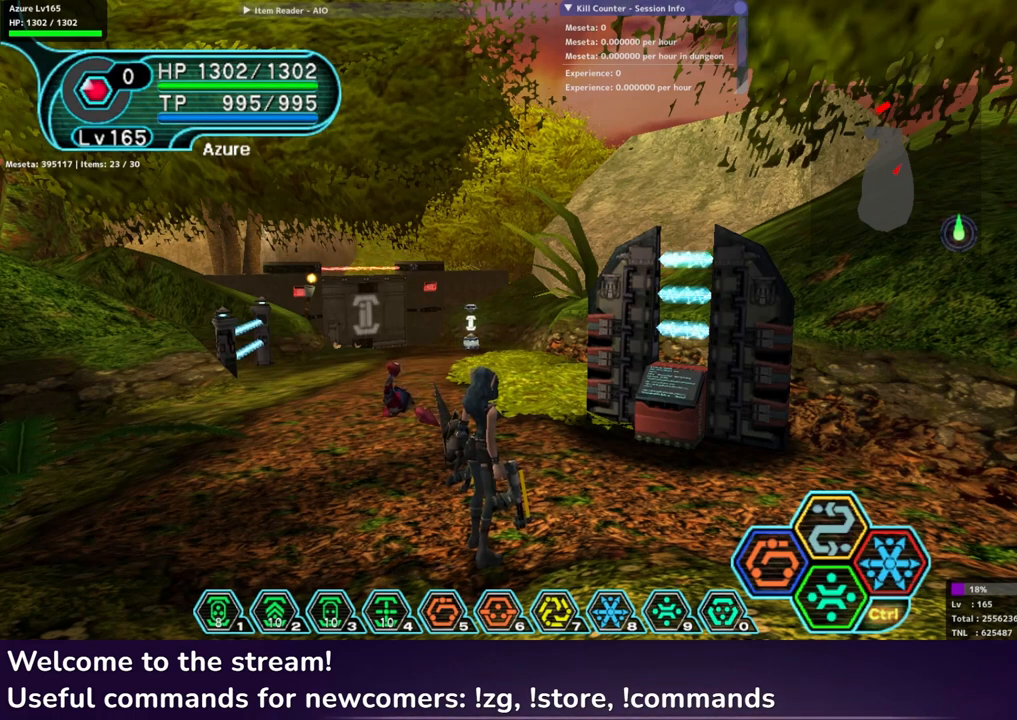
{"buttons": ["R1"], "left_stick": "center", "right_stick": "center", "events": []}
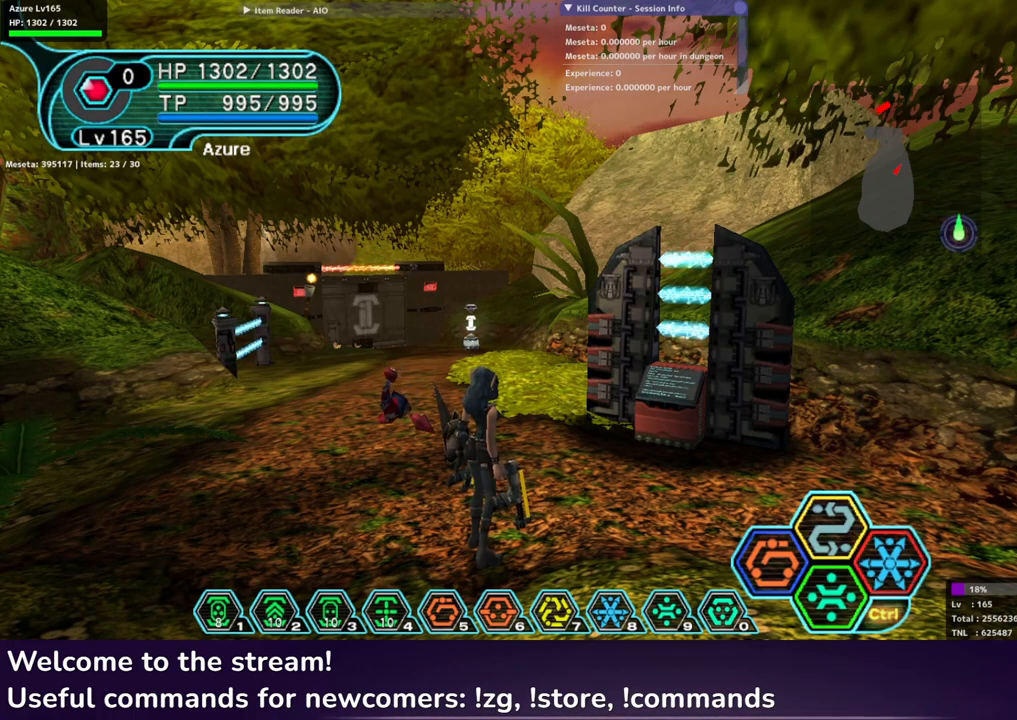
{"buttons": ["R1"], "left_stick": "center", "right_stick": "center", "events": []}
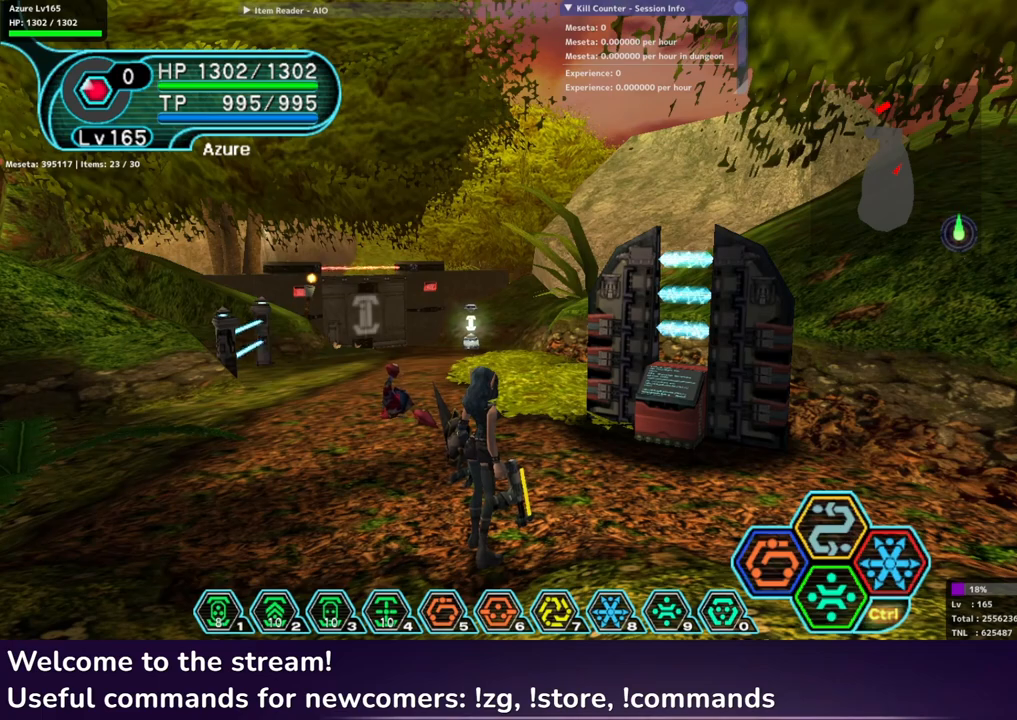
{"buttons": [], "left_stick": "center", "right_stick": "center", "events": [[283, "R1", "up"]]}
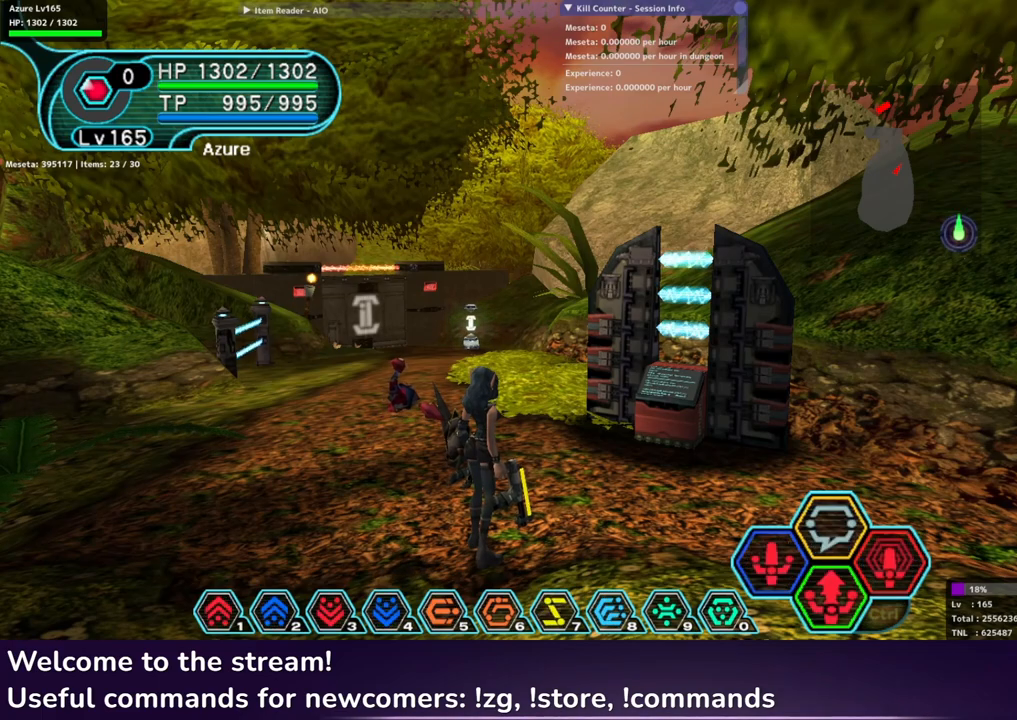
{"buttons": [], "left_stick": "up-left", "right_stick": "center", "events": [[83, "left_stick", "up"], [300, "left_stick", "center"], [433, "left_stick", "up-left"]]}
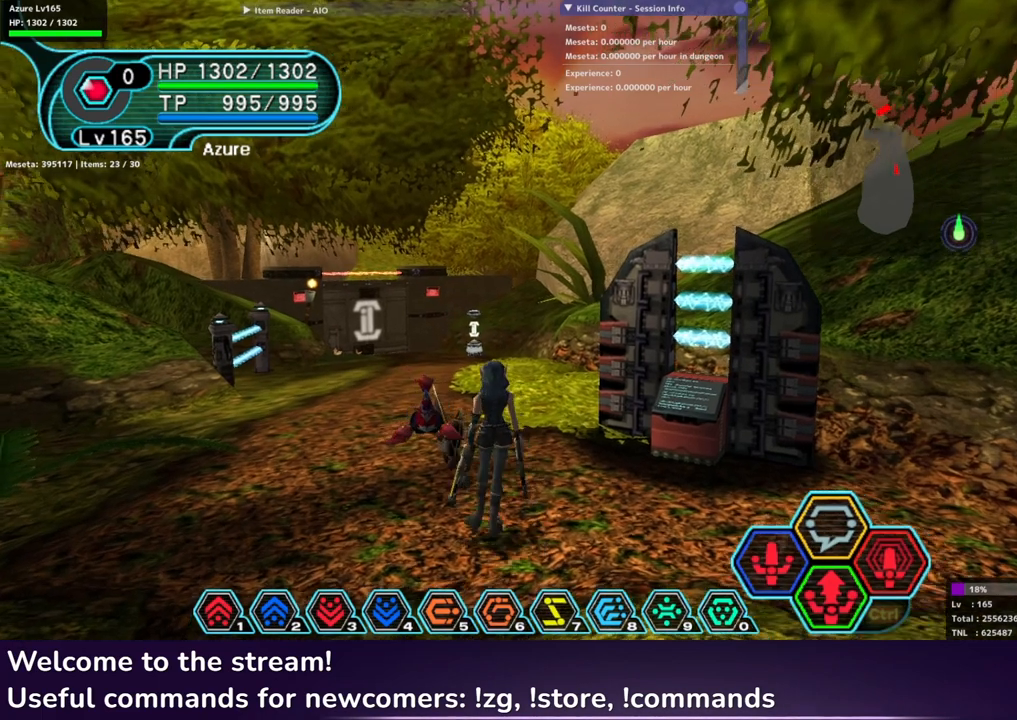
{"buttons": [], "left_stick": "up", "right_stick": "center", "events": [[83, "L1", "down"], [133, "L1", "up"], [317, "left_stick", "up"]]}
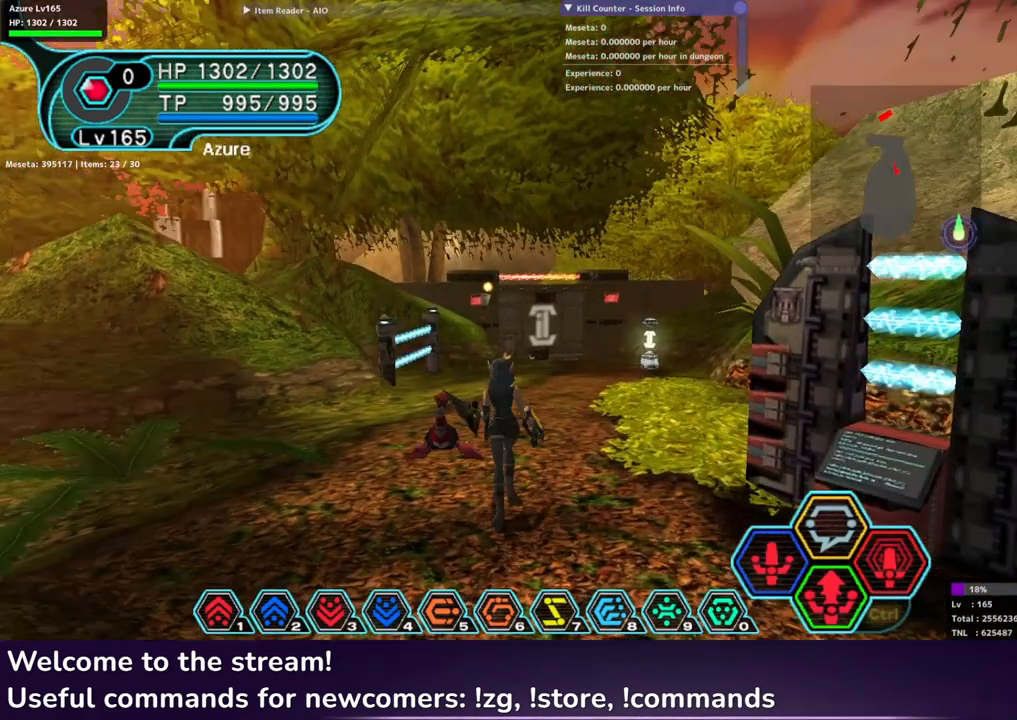
{"buttons": [], "left_stick": "up", "right_stick": "center", "events": [[200, "X", "down"], [333, "X", "up"]]}
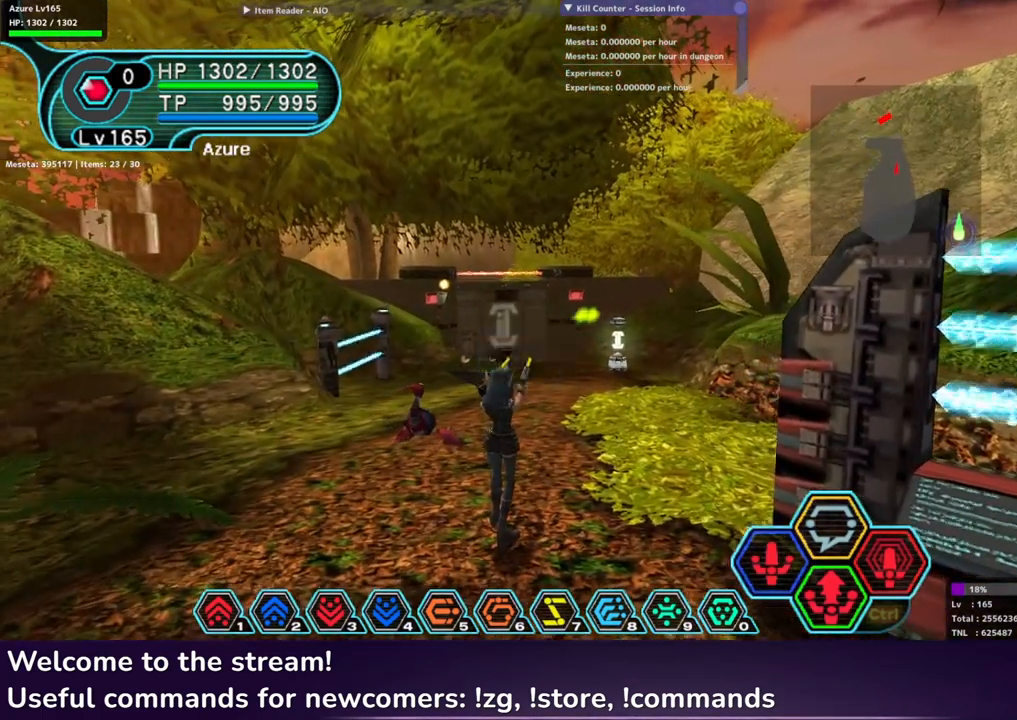
{"buttons": [], "left_stick": "up", "right_stick": "center", "events": [[217, "X", "down"], [400, "X", "up"]]}
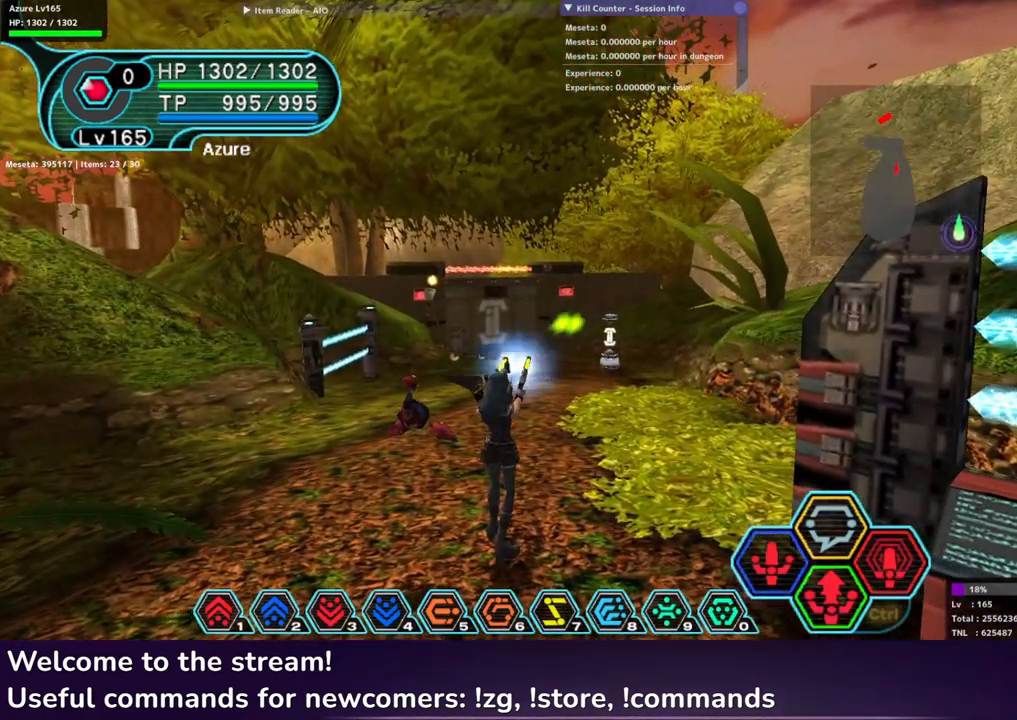
{"buttons": ["R2"], "left_stick": "up-left", "right_stick": "center", "events": [[83, "left_stick", "up-left"], [217, "R2", "down"]]}
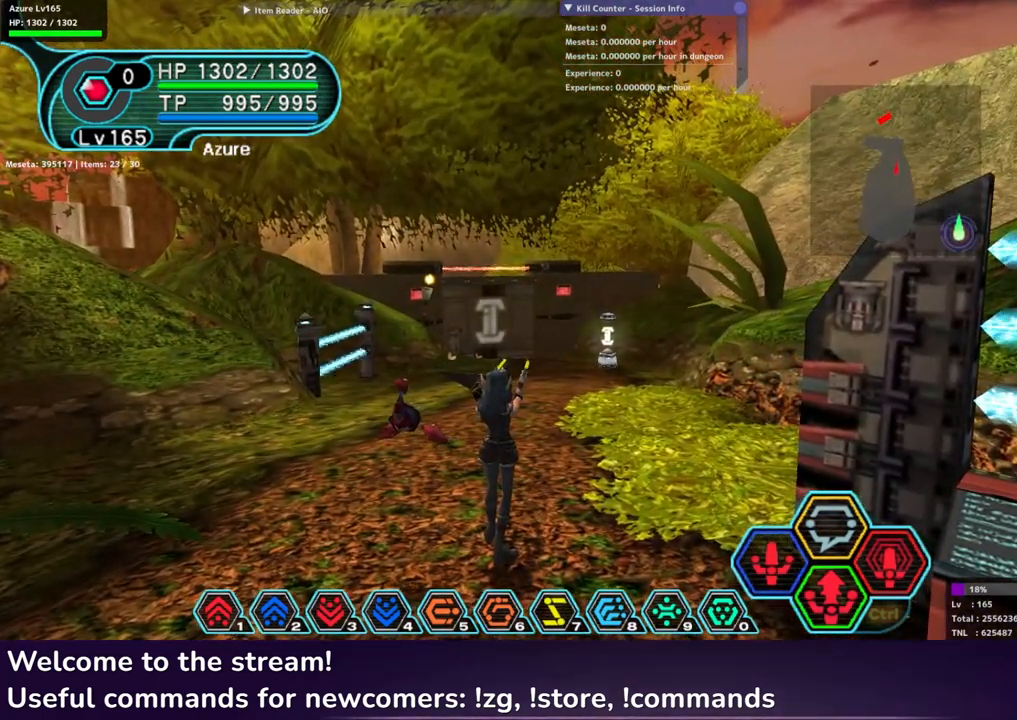
{"buttons": ["R2"], "left_stick": "up-left", "right_stick": "center", "events": []}
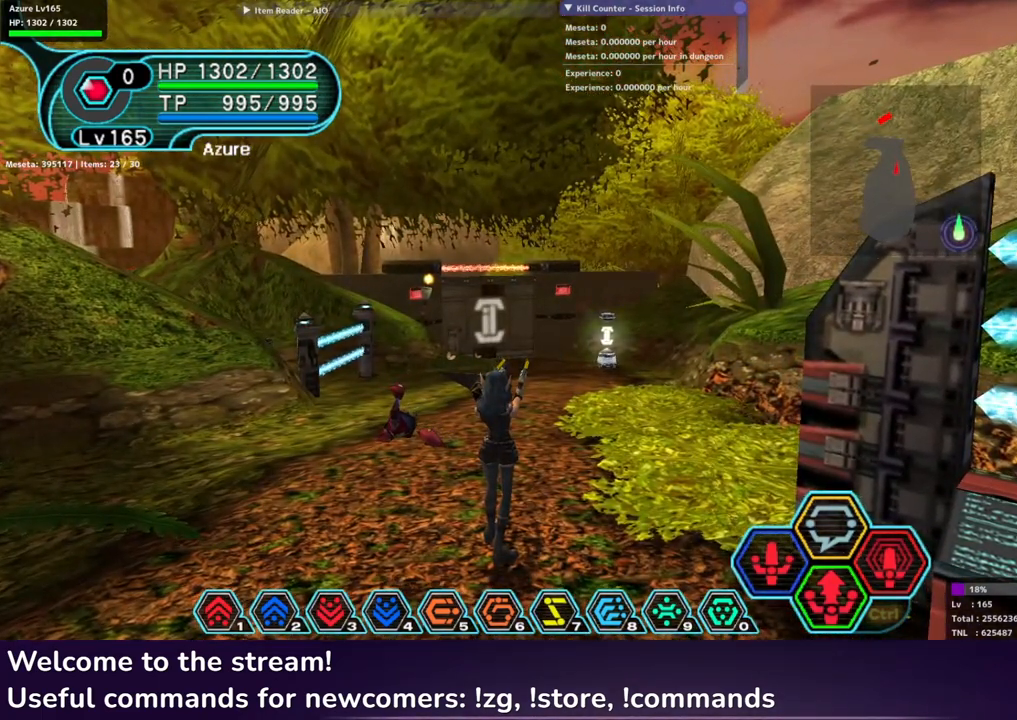
{"buttons": ["R1", "R2"], "left_stick": "up-left", "right_stick": "center", "events": [[100, "R1", "down"]]}
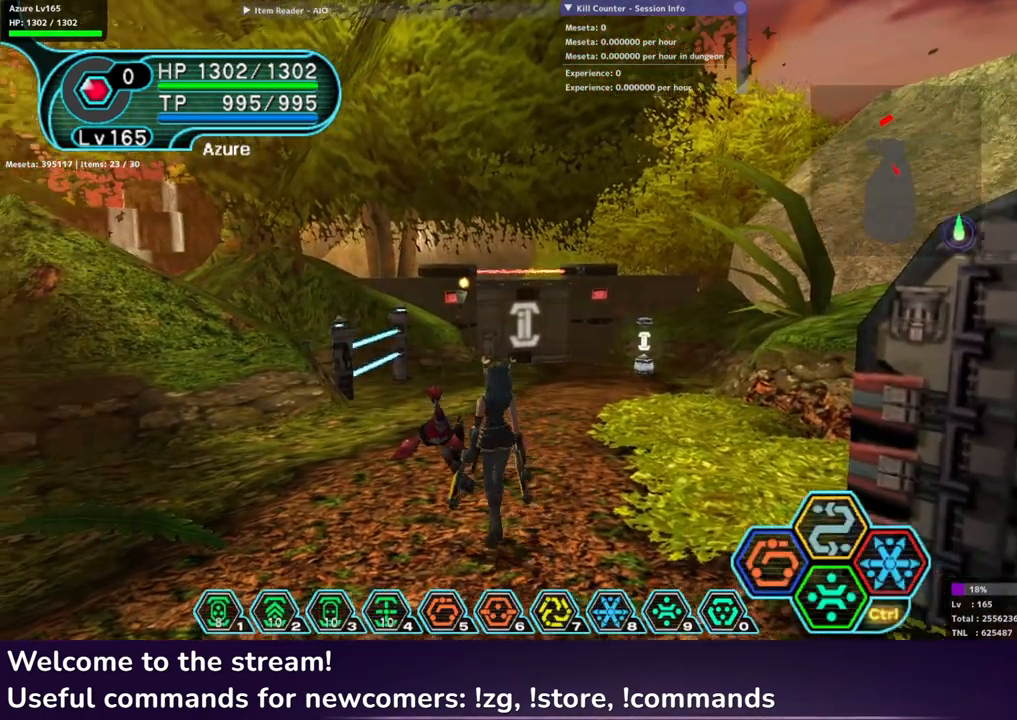
{"buttons": ["R1", "R2"], "left_stick": "up", "right_stick": "center", "events": [[250, "right_stick", "left"], [367, "right_stick", "center"], [450, "left_stick", "up"]]}
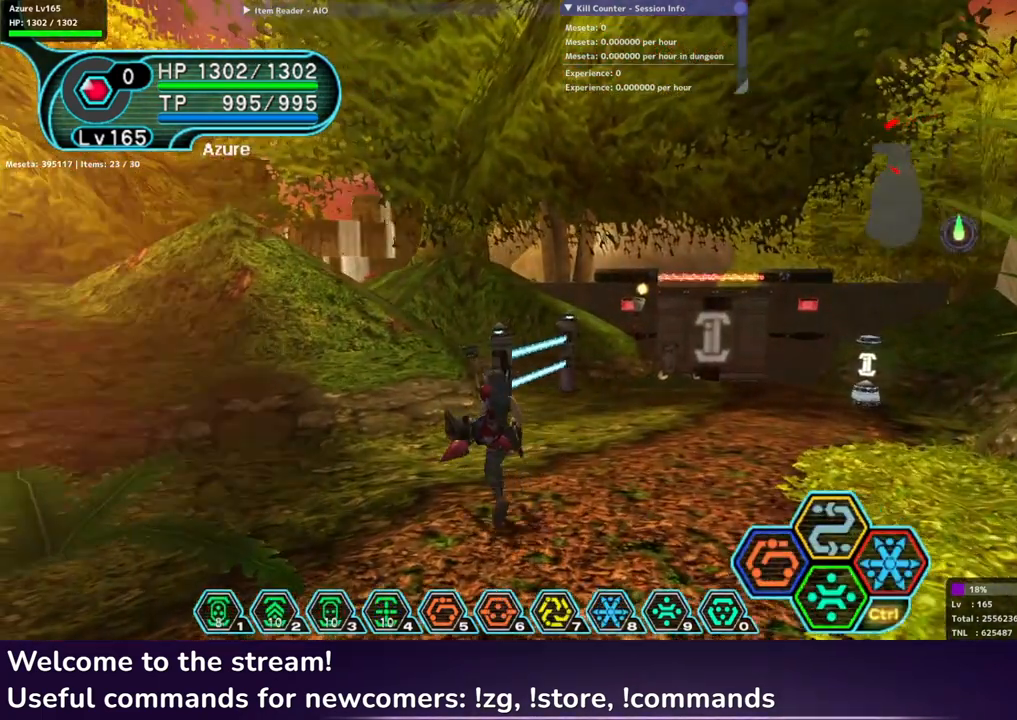
{"buttons": [], "left_stick": "right", "right_stick": "center", "events": [[33, "R1", "up"], [33, "left_stick", "up-right"], [67, "R2", "up"], [167, "left_stick", "right"], [233, "L1", "down"], [317, "L1", "up"]]}
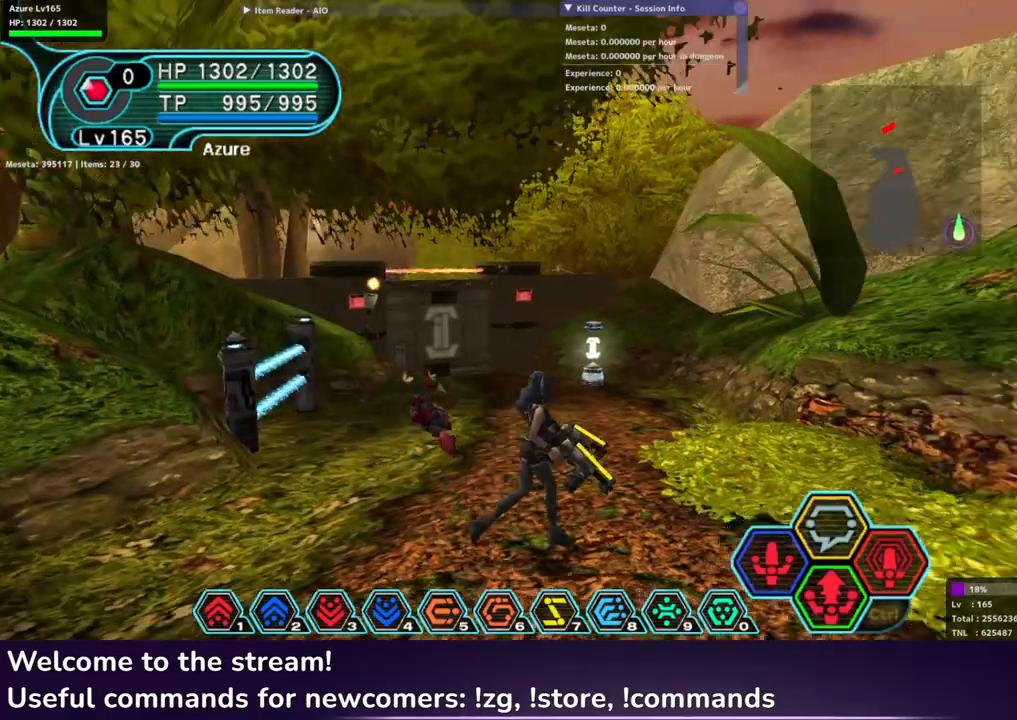
{"buttons": [], "left_stick": "up-right", "right_stick": "center", "events": [[17, "left_stick", "up-right"]]}
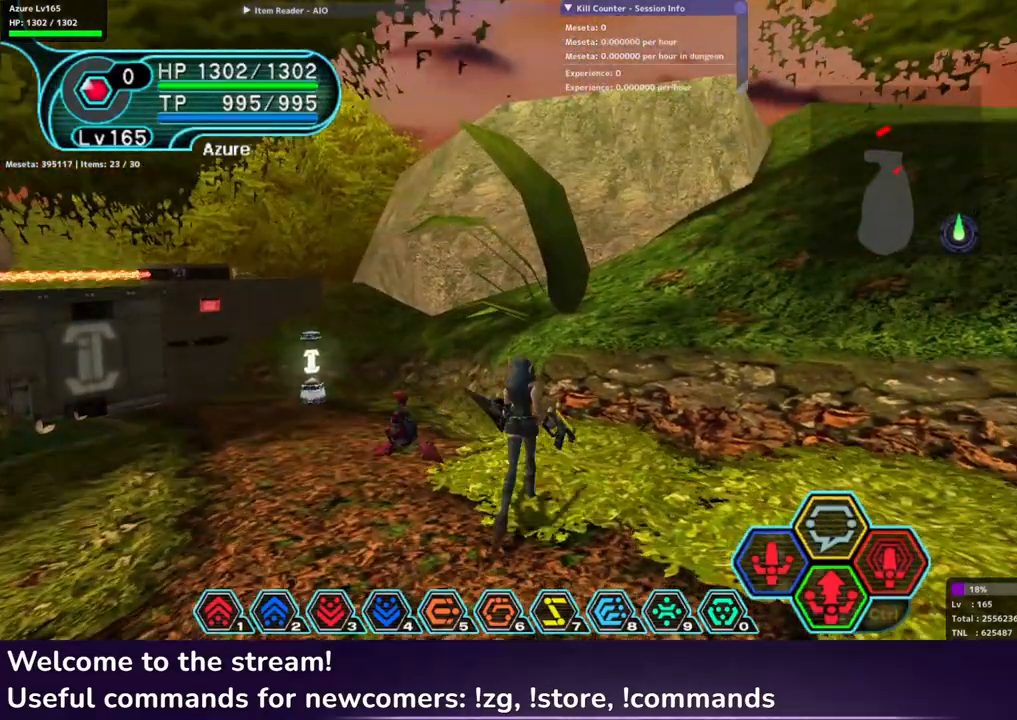
{"buttons": ["L1"], "left_stick": "down-right", "right_stick": "center", "events": [[150, "left_stick", "down-right"], [250, "L1", "down"], [317, "L1", "up"], [433, "L1", "down"]]}
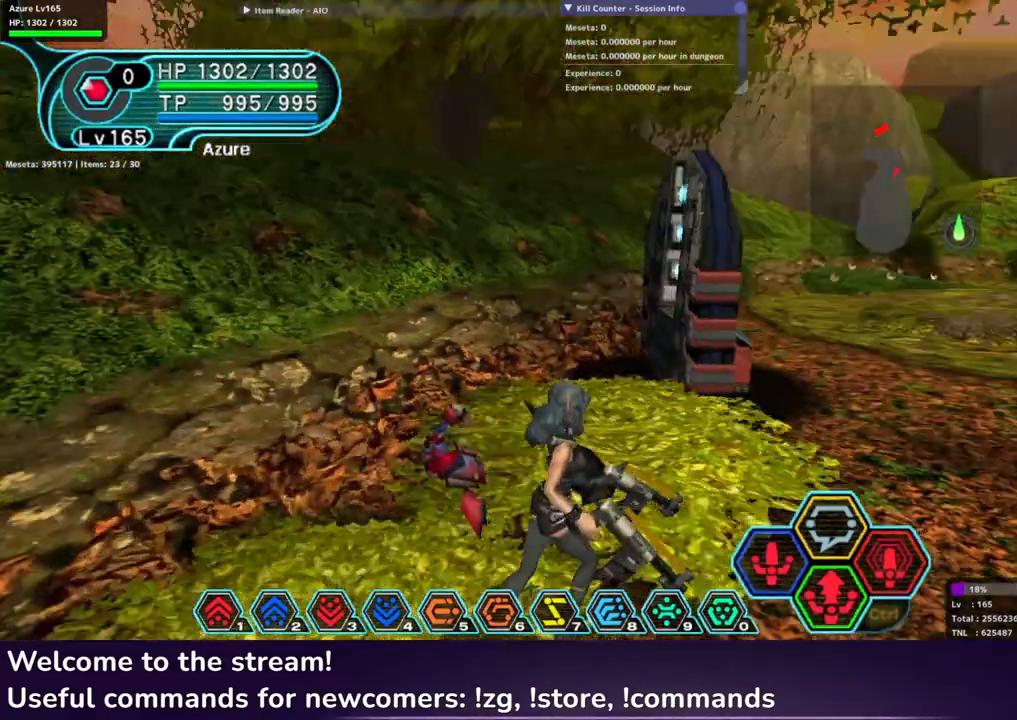
{"buttons": [], "left_stick": "up", "right_stick": "center", "events": [[17, "L1", "up"], [117, "left_stick", "up-right"], [333, "left_stick", "up"]]}
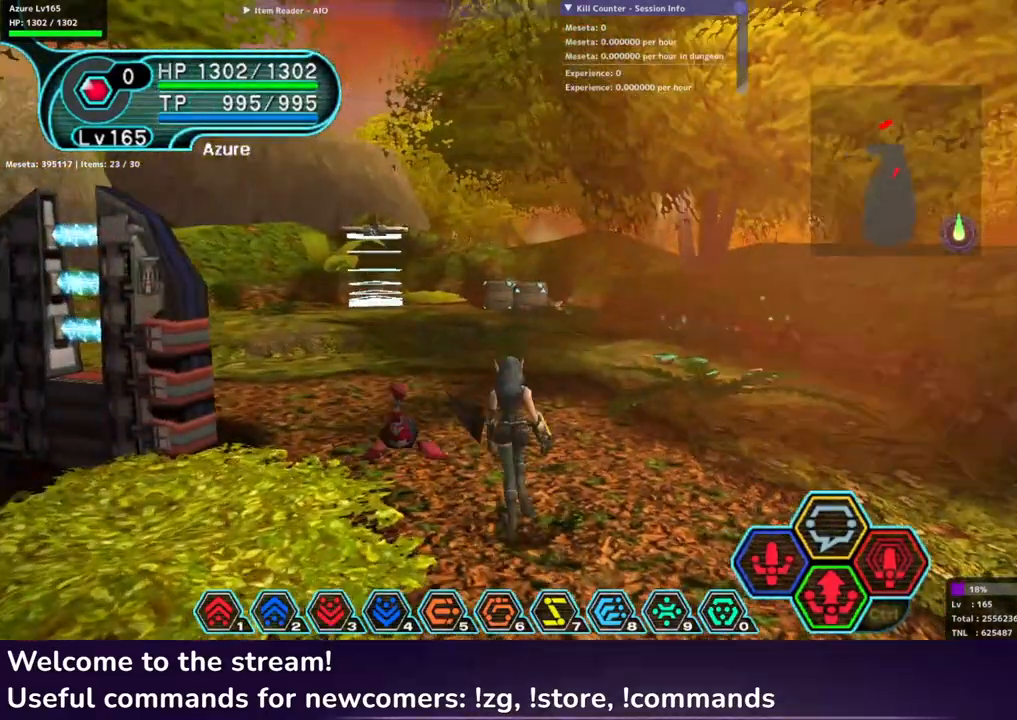
{"buttons": [], "left_stick": "up-left", "right_stick": "center", "events": [[317, "left_stick", "up-left"]]}
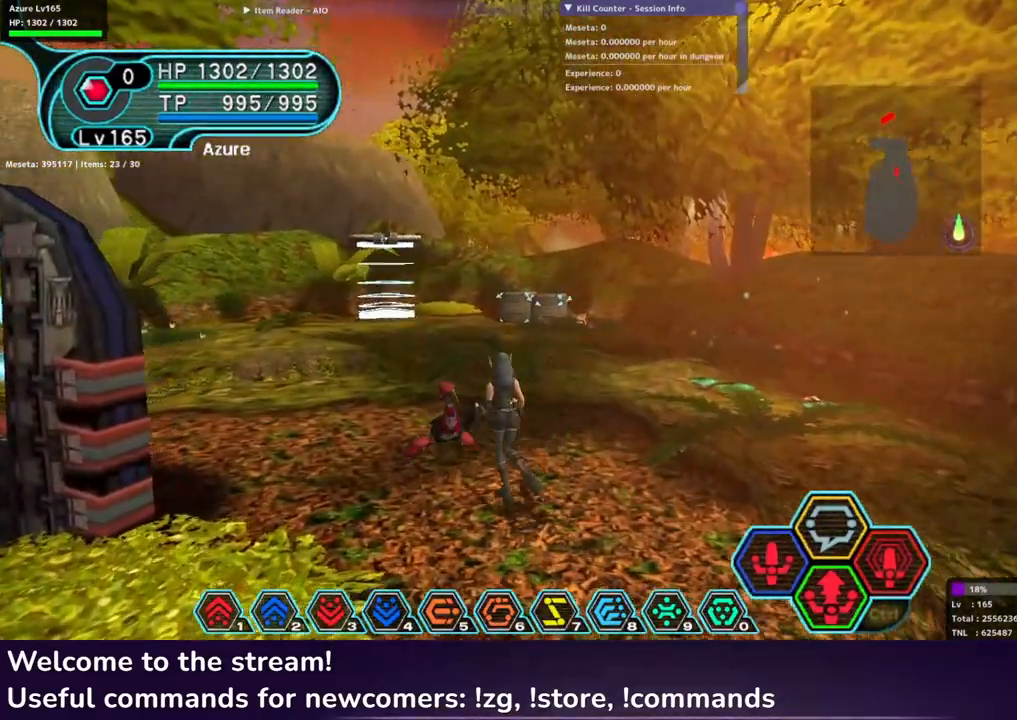
{"buttons": [], "left_stick": "up", "right_stick": "center", "events": [[67, "left_stick", "up"]]}
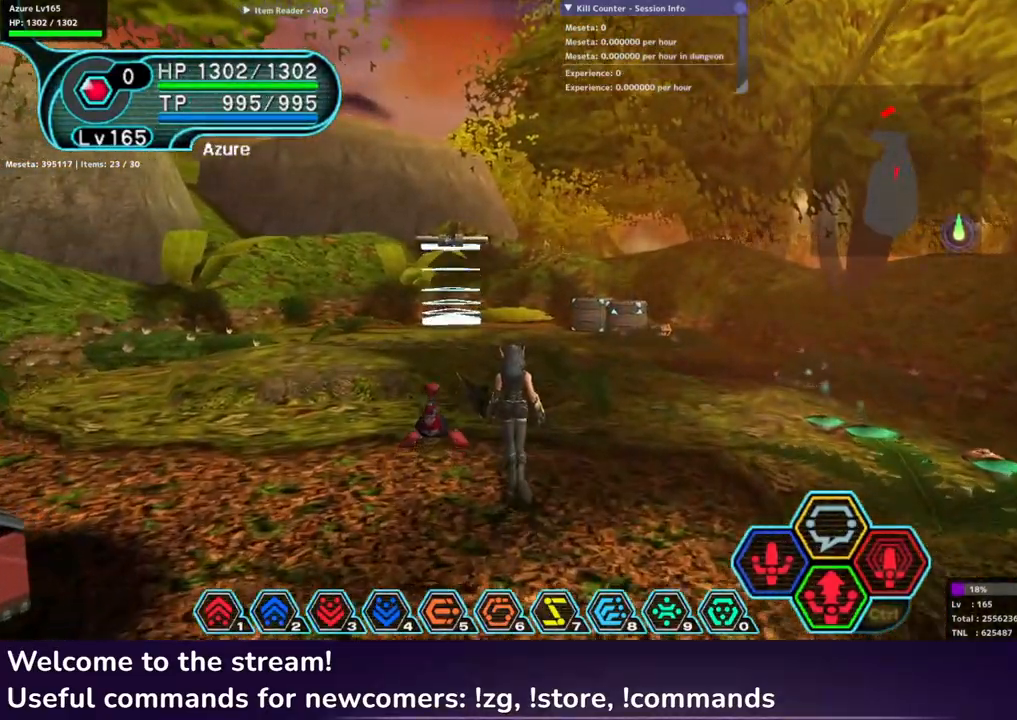
{"buttons": [], "left_stick": "down-left", "right_stick": "center", "events": [[383, "left_stick", "left"], [450, "left_stick", "down-left"]]}
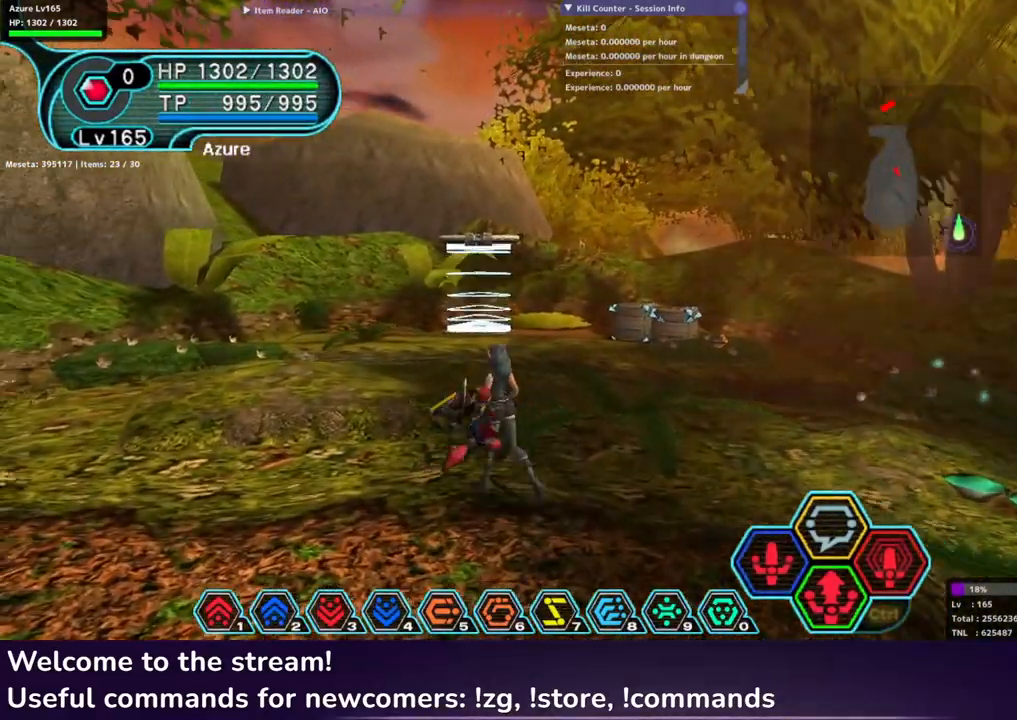
{"buttons": [], "left_stick": "up", "right_stick": "center", "events": [[83, "left_stick", "down"], [267, "left_stick", "right"], [333, "left_stick", "up-right"], [483, "left_stick", "up"]]}
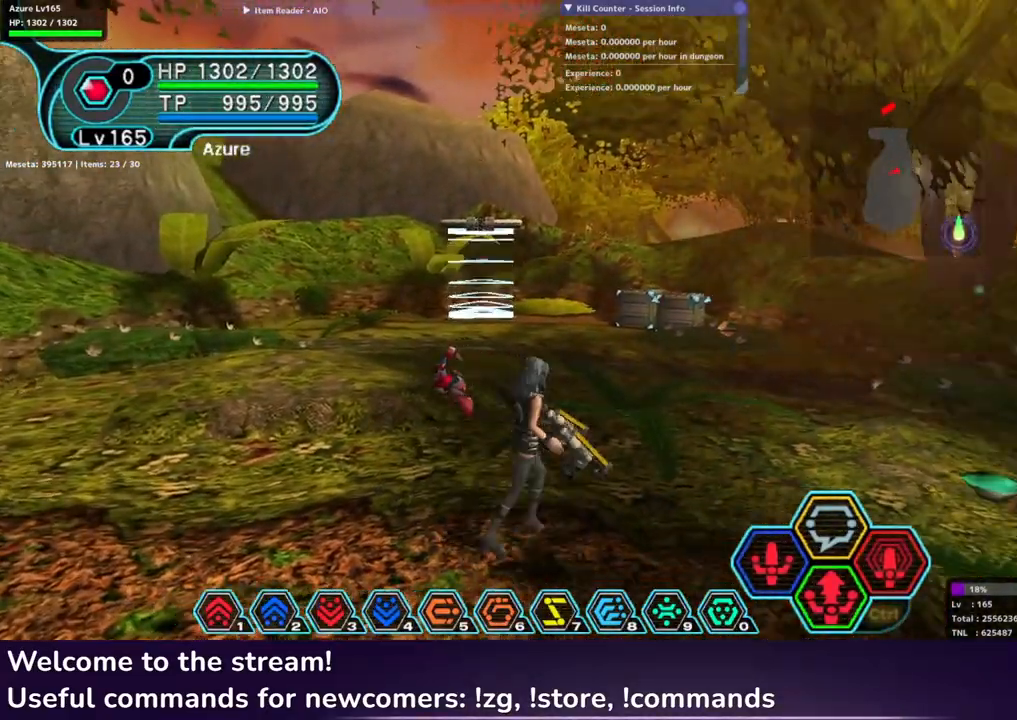
{"buttons": ["R1"], "left_stick": "up-left", "right_stick": "center", "events": [[50, "R1", "down"], [133, "left_stick", "up-left"], [267, "left_stick", "left"], [383, "left_stick", "up-left"]]}
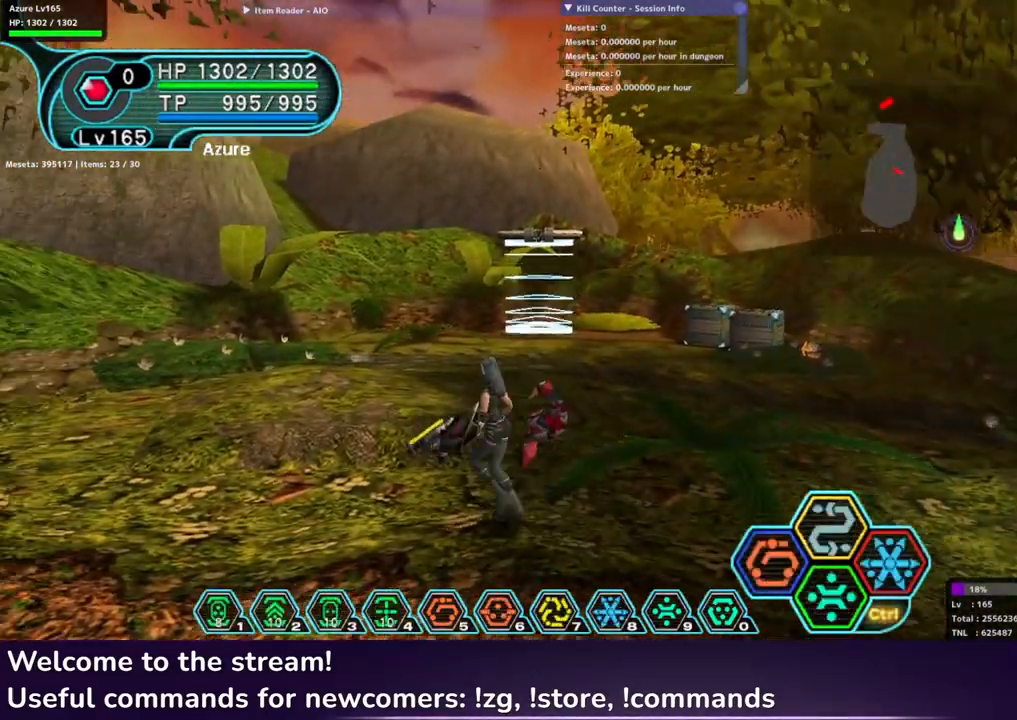
{"buttons": [], "left_stick": "up", "right_stick": "center", "events": [[33, "left_stick", "up"], [183, "R1", "up"]]}
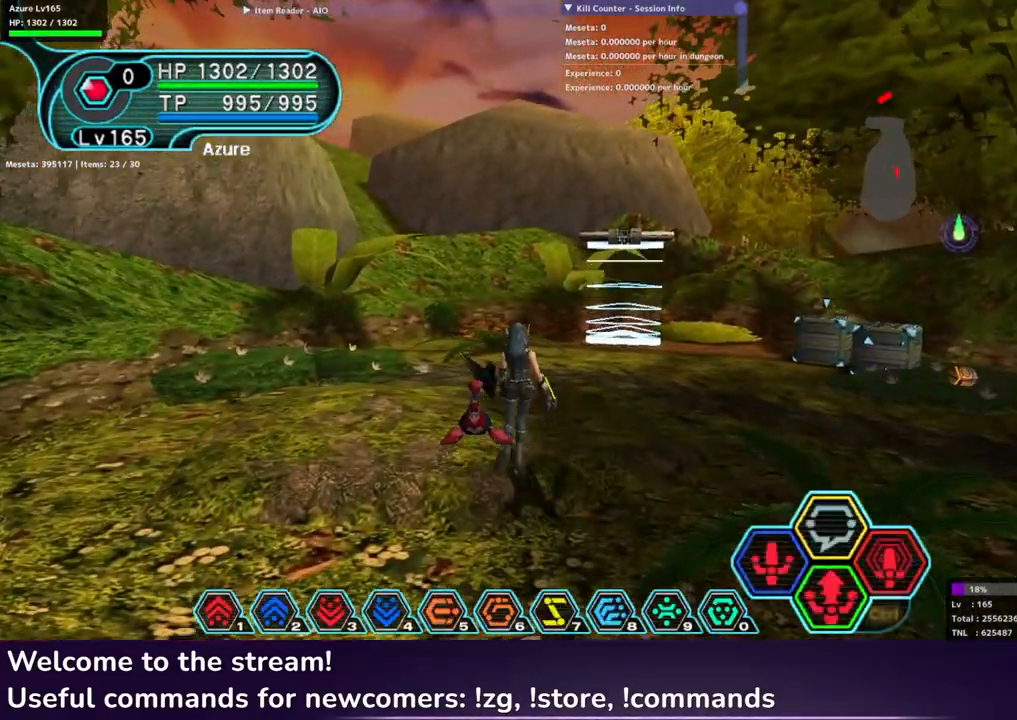
{"buttons": ["L1"], "left_stick": "left", "right_stick": "center", "events": [[183, "left_stick", "down-left"], [283, "L1", "down"], [350, "L1", "up"], [467, "L1", "down"], [500, "left_stick", "left"]]}
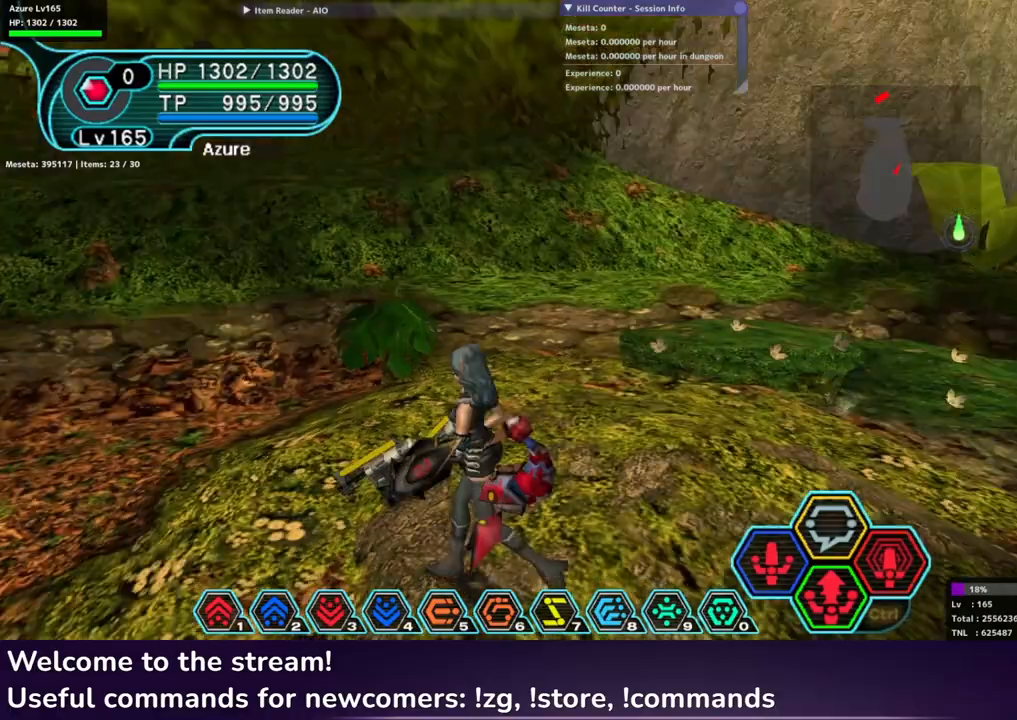
{"buttons": [], "left_stick": "up-left", "right_stick": "center", "events": [[50, "L1", "up"], [117, "left_stick", "up-left"]]}
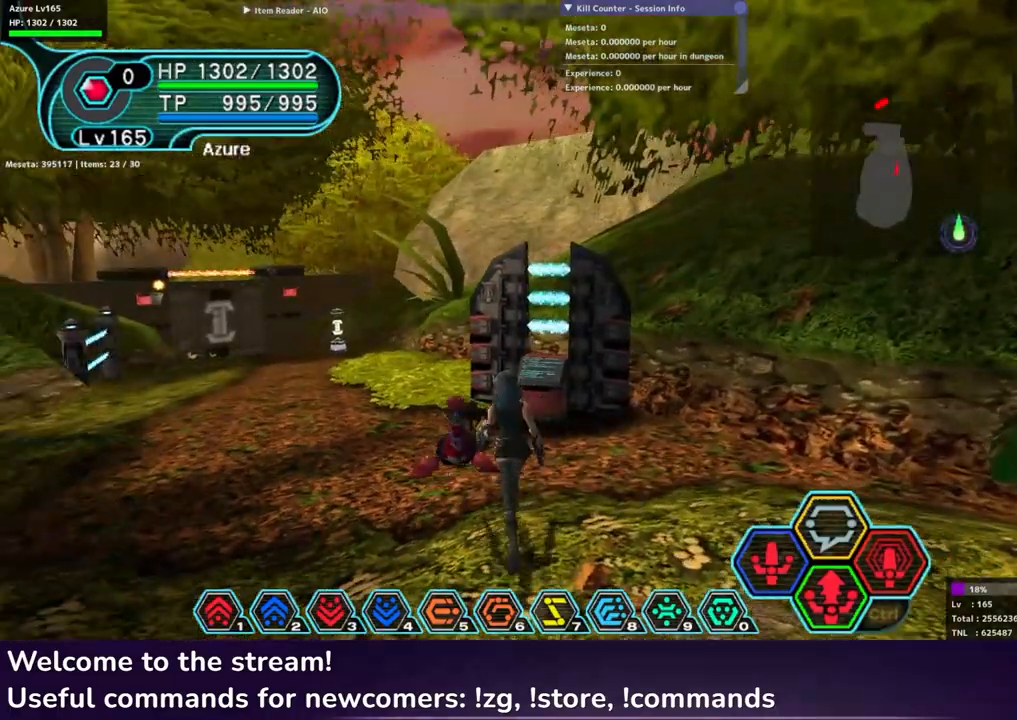
{"buttons": [], "left_stick": "up-left", "right_stick": "center", "events": []}
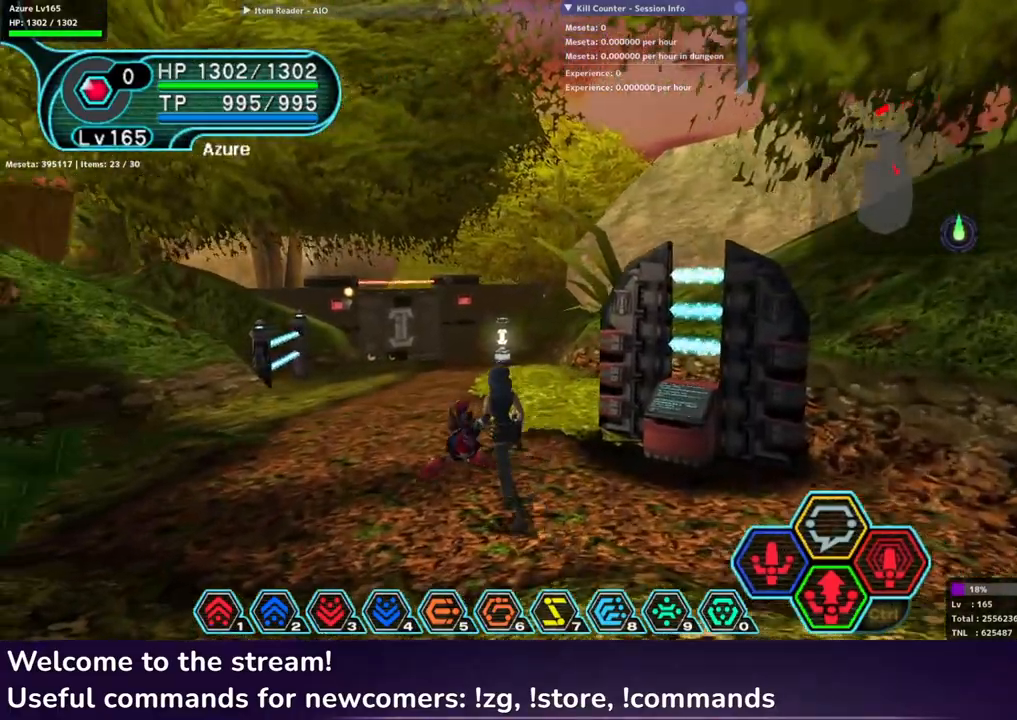
{"buttons": ["R1", "R2"], "left_stick": "up-left", "right_stick": "center", "events": [[117, "left_stick", "up"], [383, "R2", "down"], [400, "R1", "down"], [433, "left_stick", "up-left"]]}